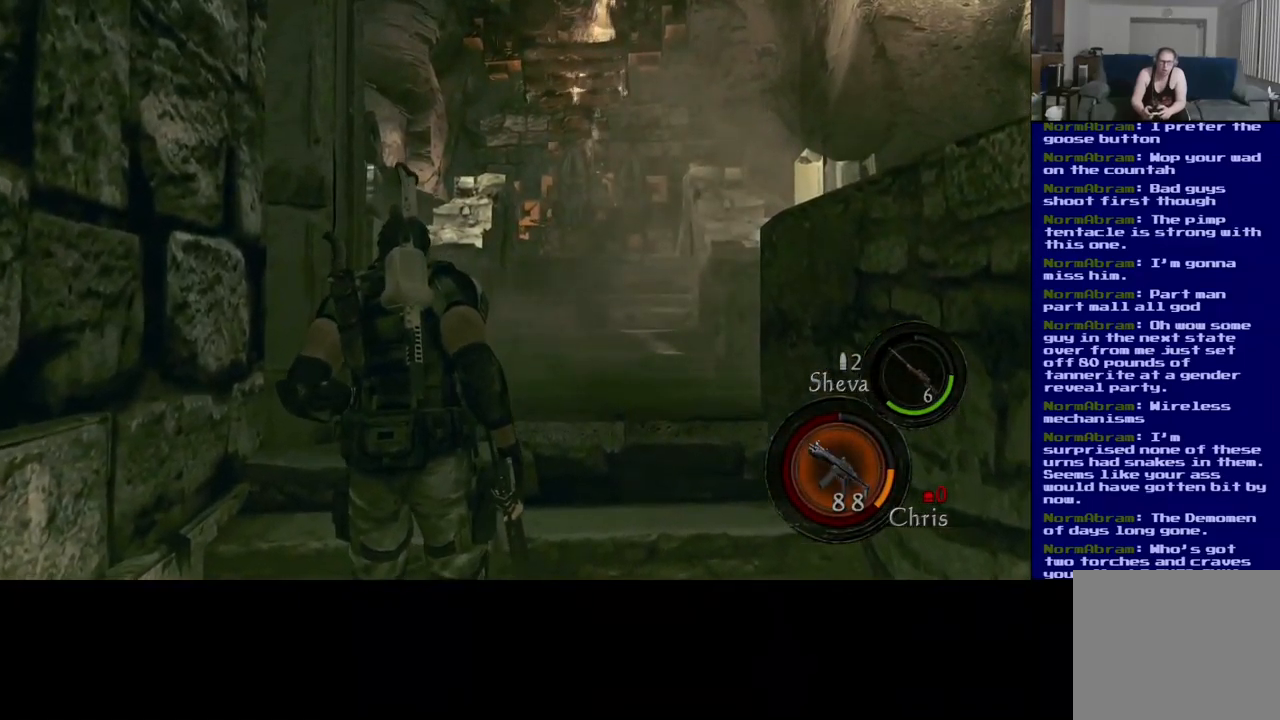
Gameplay with a controller (Xbox layout); each line is a JSON object with the inputs held at the frame after it (dt_ms = milliseconds from this image to that frame). "events" lists button and stick changes between this image and that frame as [ms after this image, input, new state], when the widget could be followed in between. Not read: R3.
{"dt_ms": 500, "buttons": [], "left_stick": "center", "right_stick": "center", "events": []}
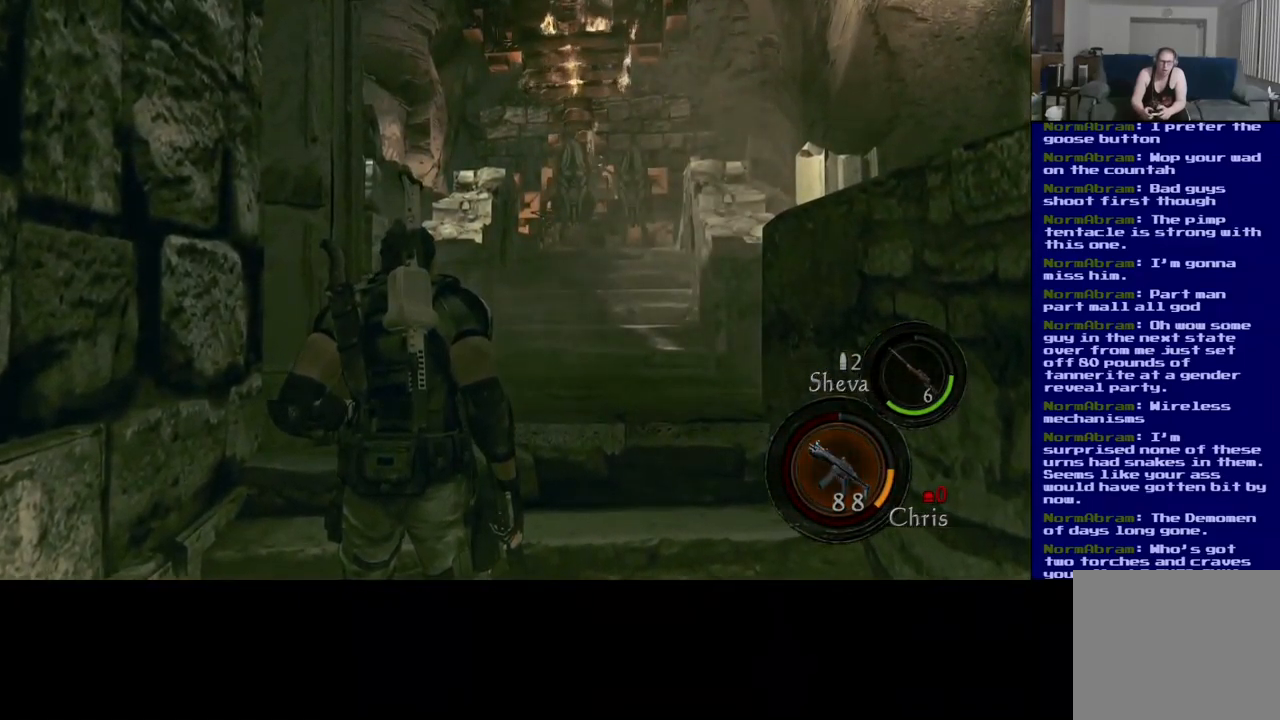
{"dt_ms": 500, "buttons": [], "left_stick": "center", "right_stick": "center", "events": [[300, "Y", "down"], [450, "Y", "up"]]}
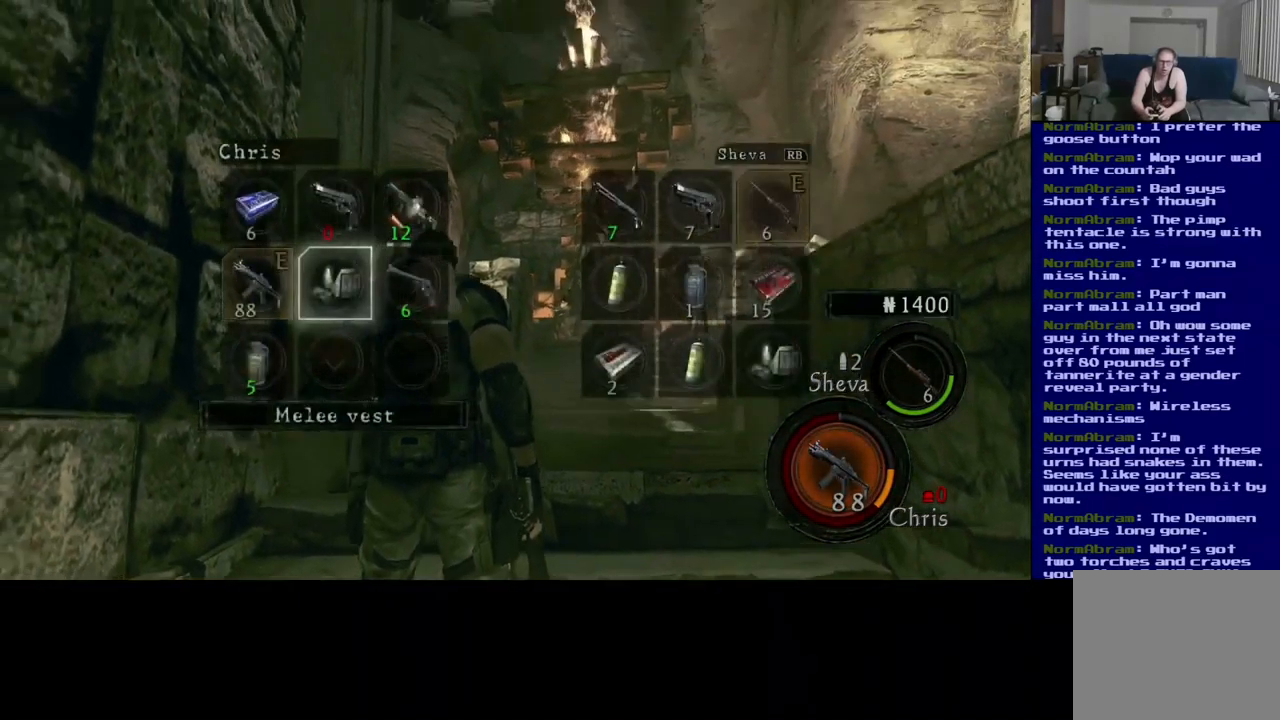
{"dt_ms": 500, "buttons": [], "left_stick": "center", "right_stick": "center", "events": [[267, "left_stick", "down"], [434, "left_stick", "center"]]}
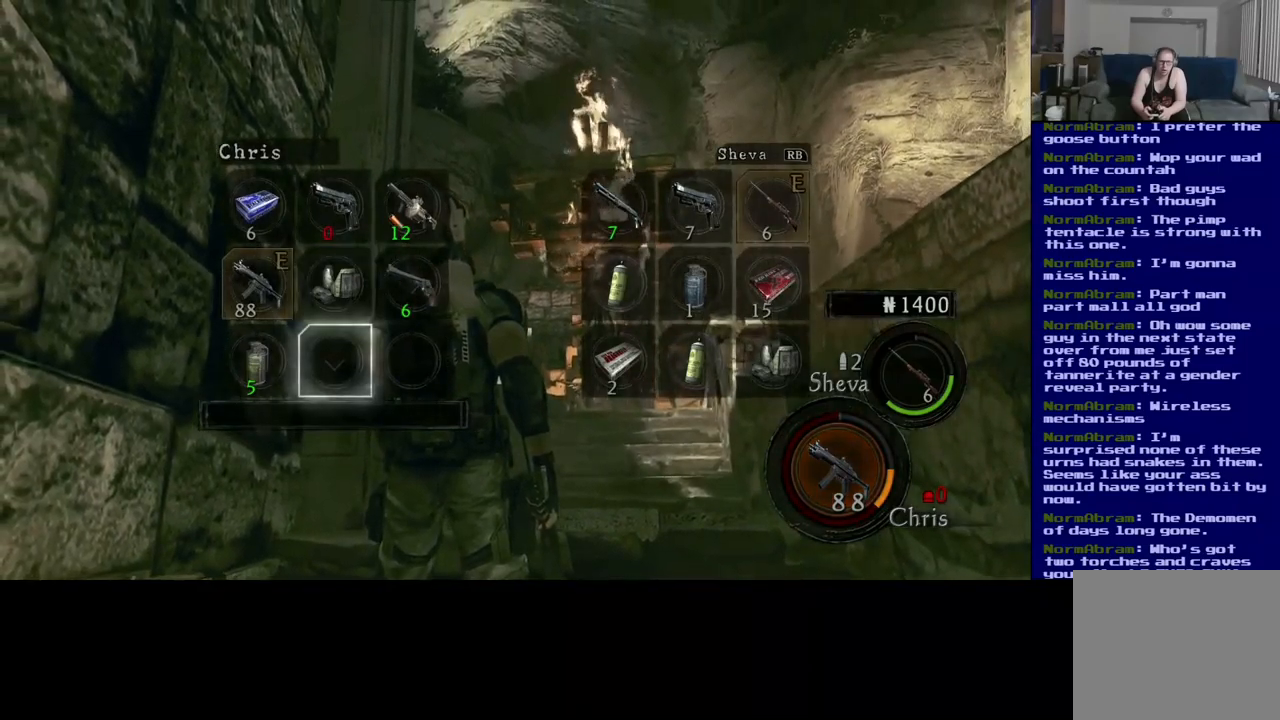
{"dt_ms": 500, "buttons": [], "left_stick": "center", "right_stick": "center", "events": [[34, "left_stick", "left"], [150, "left_stick", "center"], [267, "A", "down"], [384, "A", "up"]]}
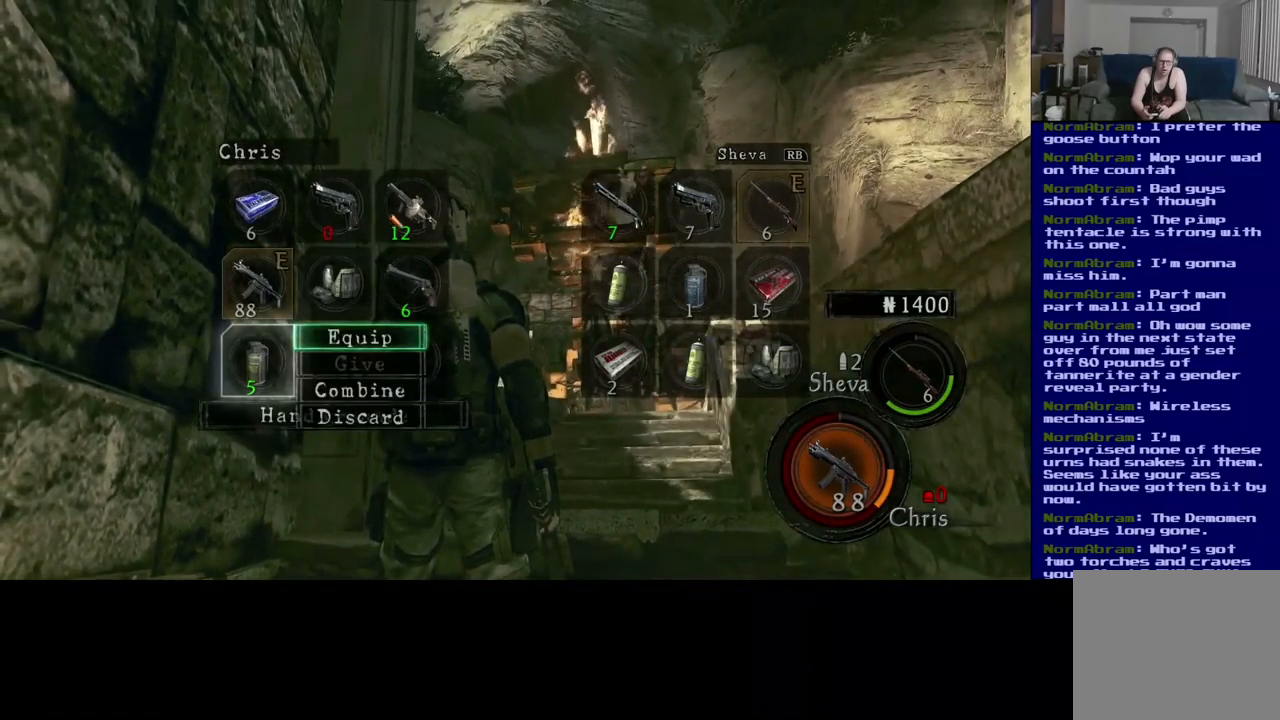
{"dt_ms": 500, "buttons": [], "left_stick": "center", "right_stick": "center", "events": []}
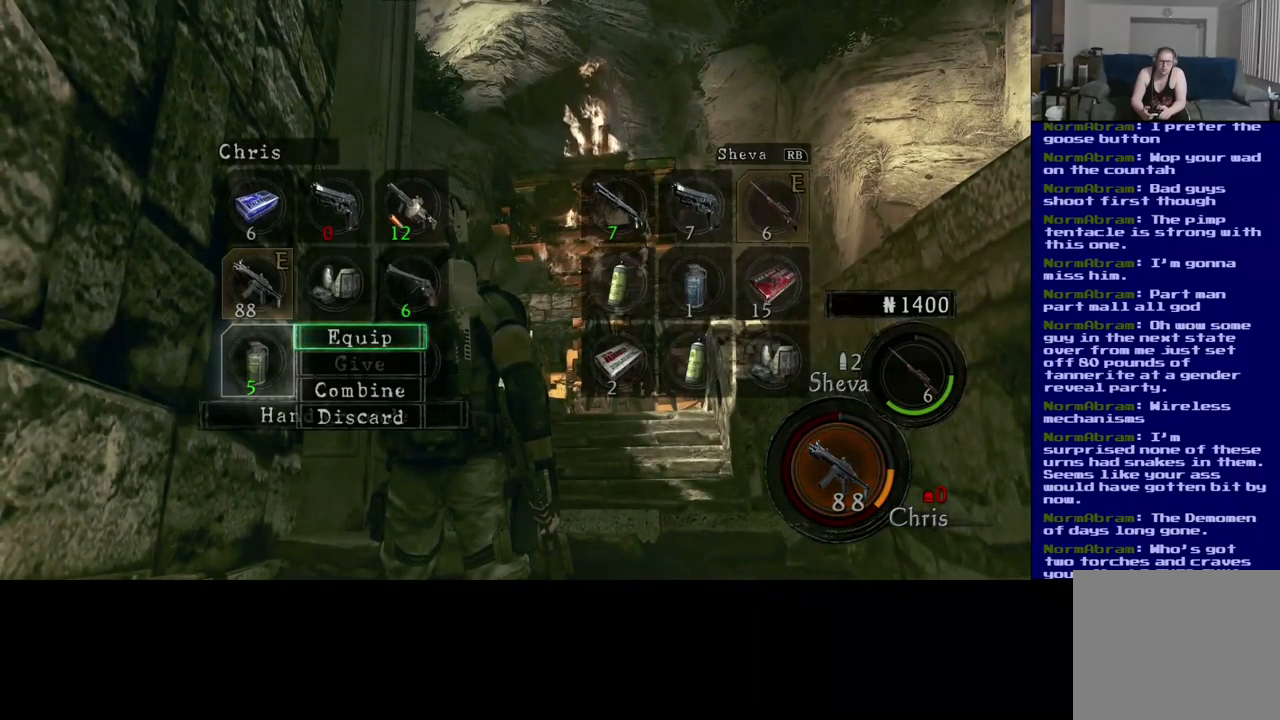
{"dt_ms": 500, "buttons": [], "left_stick": "up", "right_stick": "center", "events": [[50, "A", "down"], [150, "A", "up"], [334, "left_stick", "up"]]}
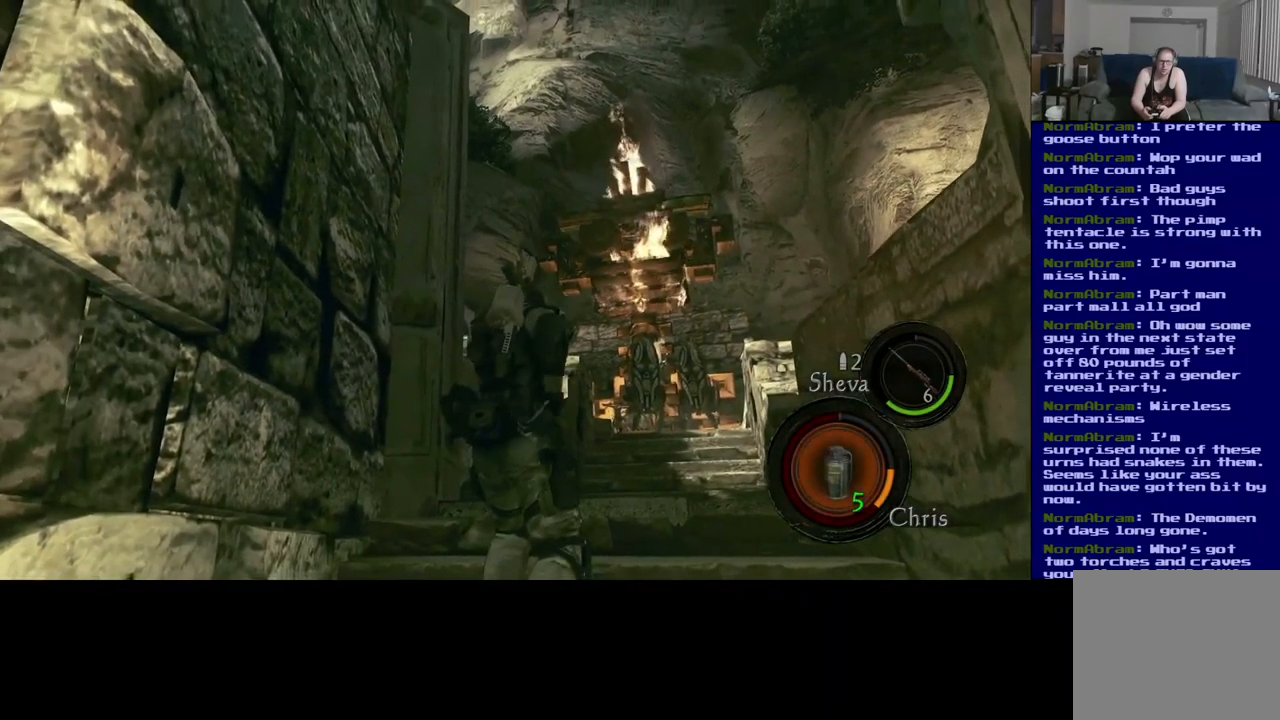
{"dt_ms": 500, "buttons": [], "left_stick": "up", "right_stick": "down-right", "events": [[200, "right_stick", "down"], [434, "right_stick", "down-right"]]}
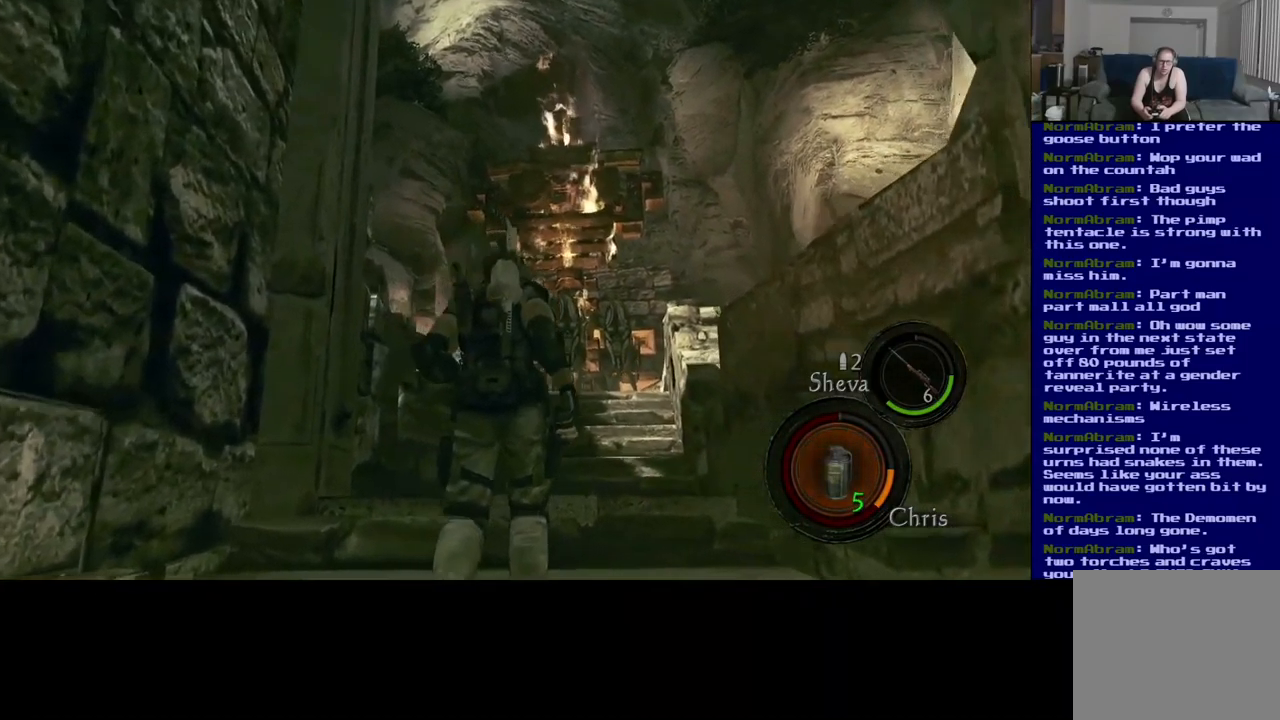
{"dt_ms": 500, "buttons": [], "left_stick": "center", "right_stick": "up-left"}
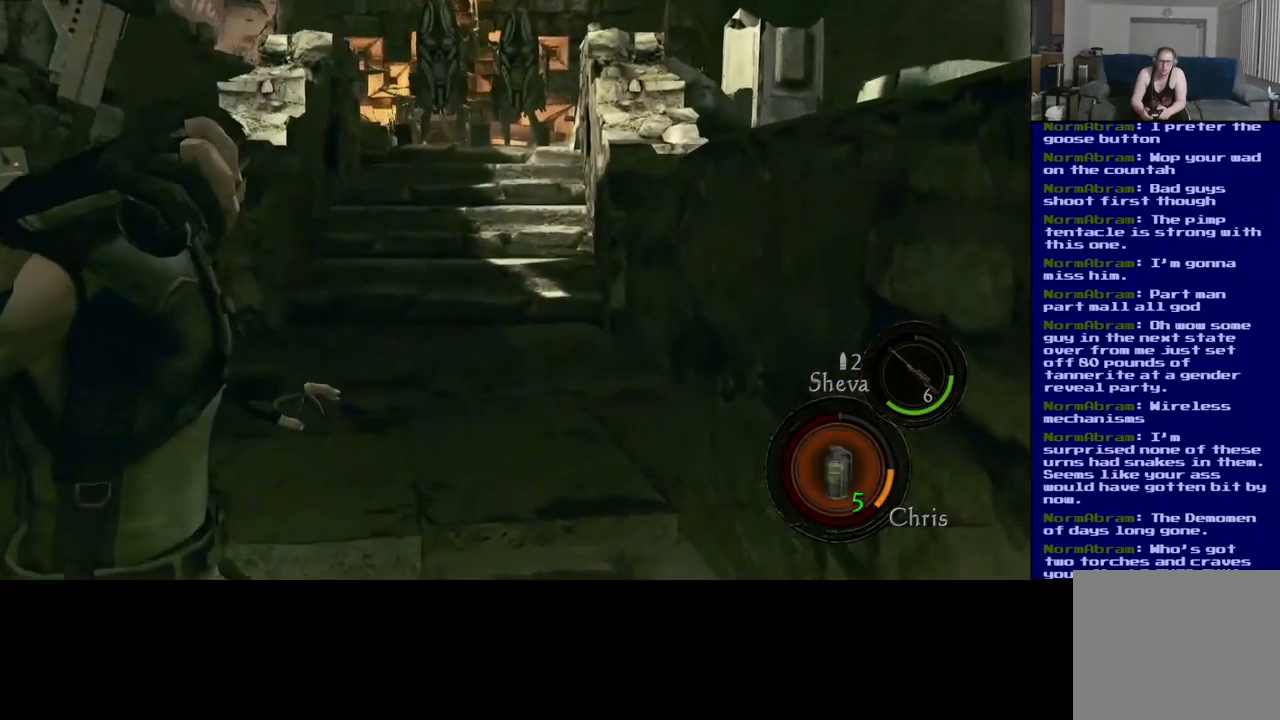
{"dt_ms": 500, "buttons": [], "left_stick": "center", "right_stick": "up", "events": [[67, "right_stick", "up"], [250, "right_stick", "center"], [400, "right_stick", "up"]]}
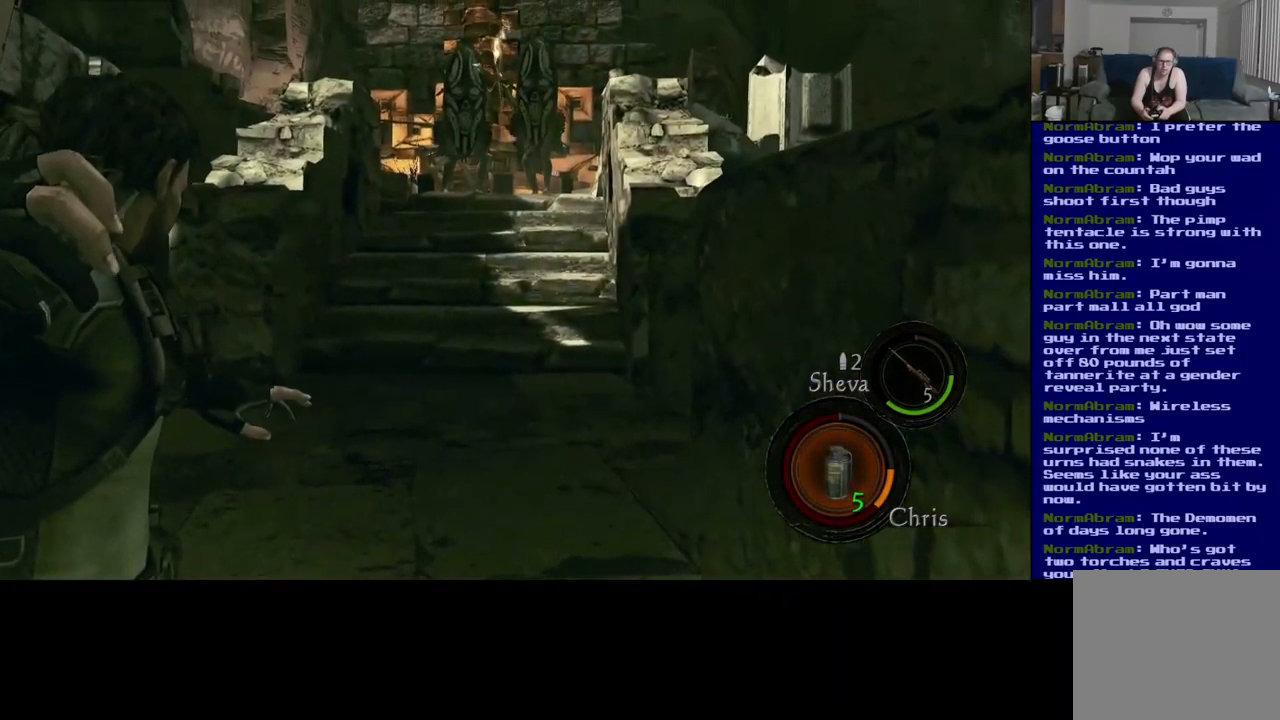
{"dt_ms": 500, "buttons": [], "left_stick": "center", "right_stick": "center", "events": [[334, "right_stick", "center"]]}
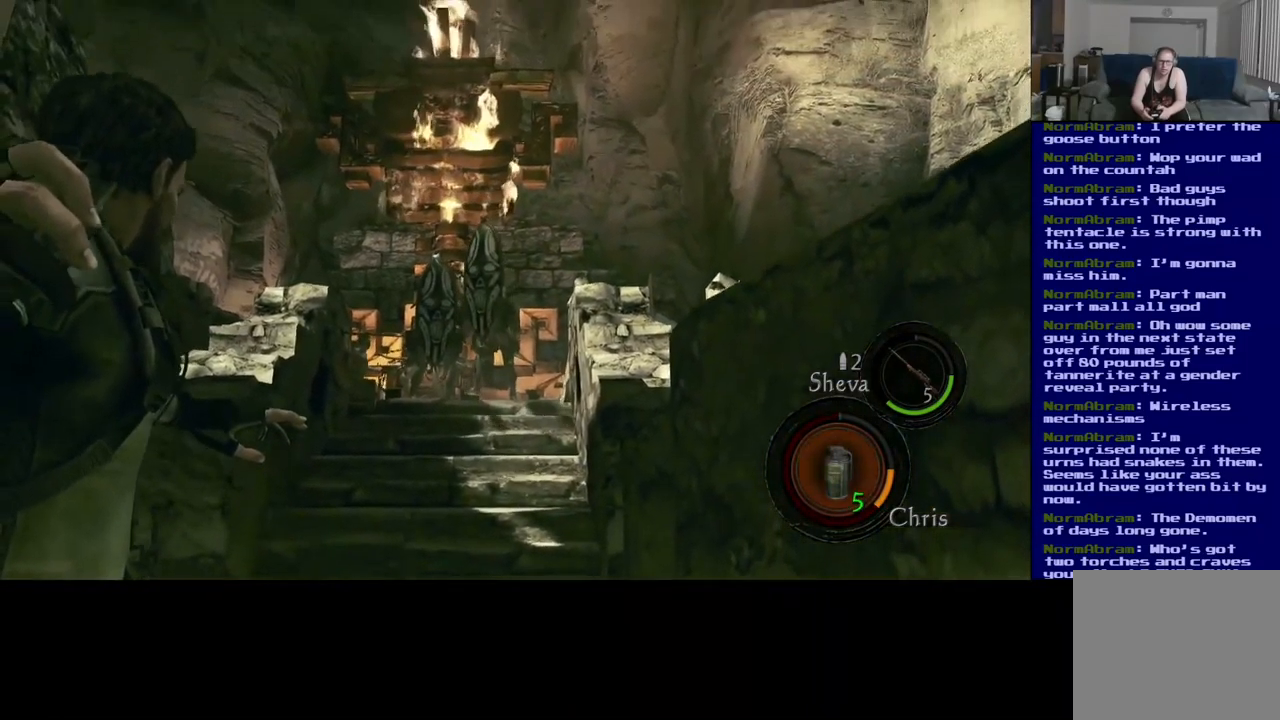
{"dt_ms": 1000, "buttons": [], "left_stick": "center", "right_stick": "down"}
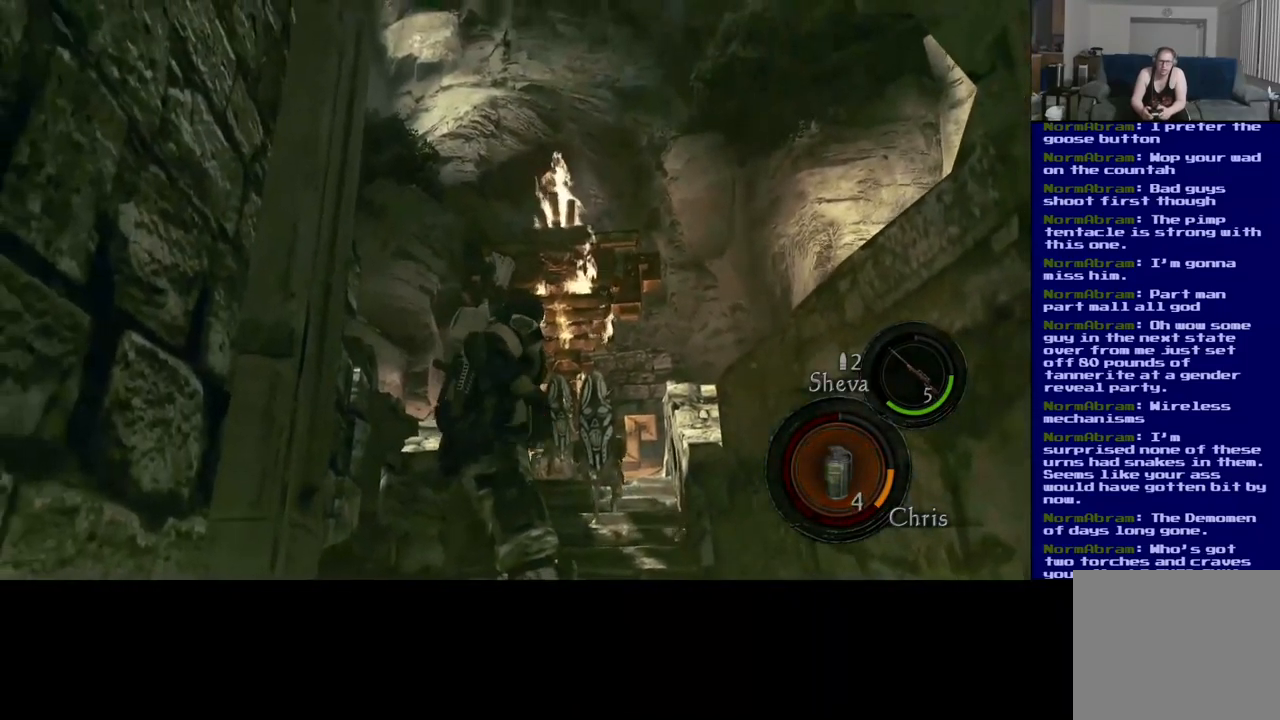
{"dt_ms": 484, "buttons": [], "left_stick": "center", "right_stick": "center", "events": [[334, "DPAD_UP", "down"], [434, "DPAD_UP", "up"], [434, "right_stick", "center"]]}
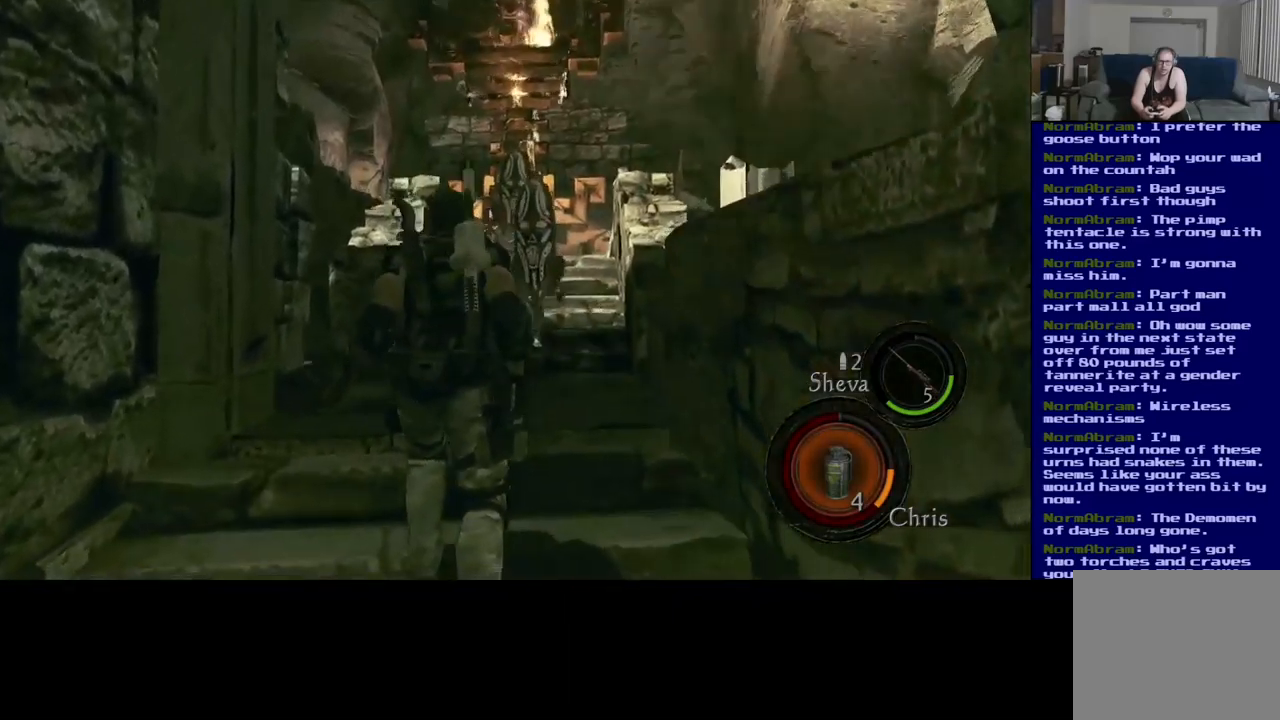
{"dt_ms": 500, "buttons": ["DPAD_LEFT"], "left_stick": "center", "right_stick": "center", "events": [[233, "DPAD_LEFT", "down"]]}
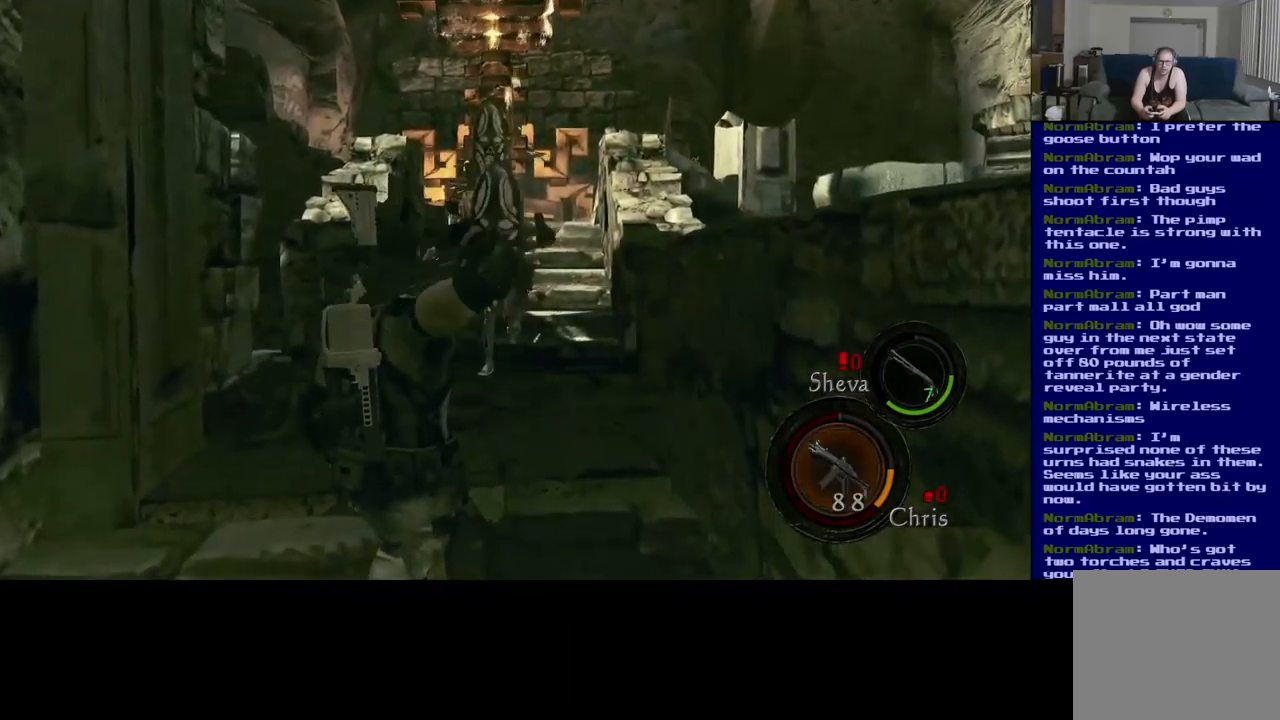
{"dt_ms": 500, "buttons": ["DPAD_LEFT"], "left_stick": "down", "right_stick": "center", "events": [[183, "left_stick", "down"]]}
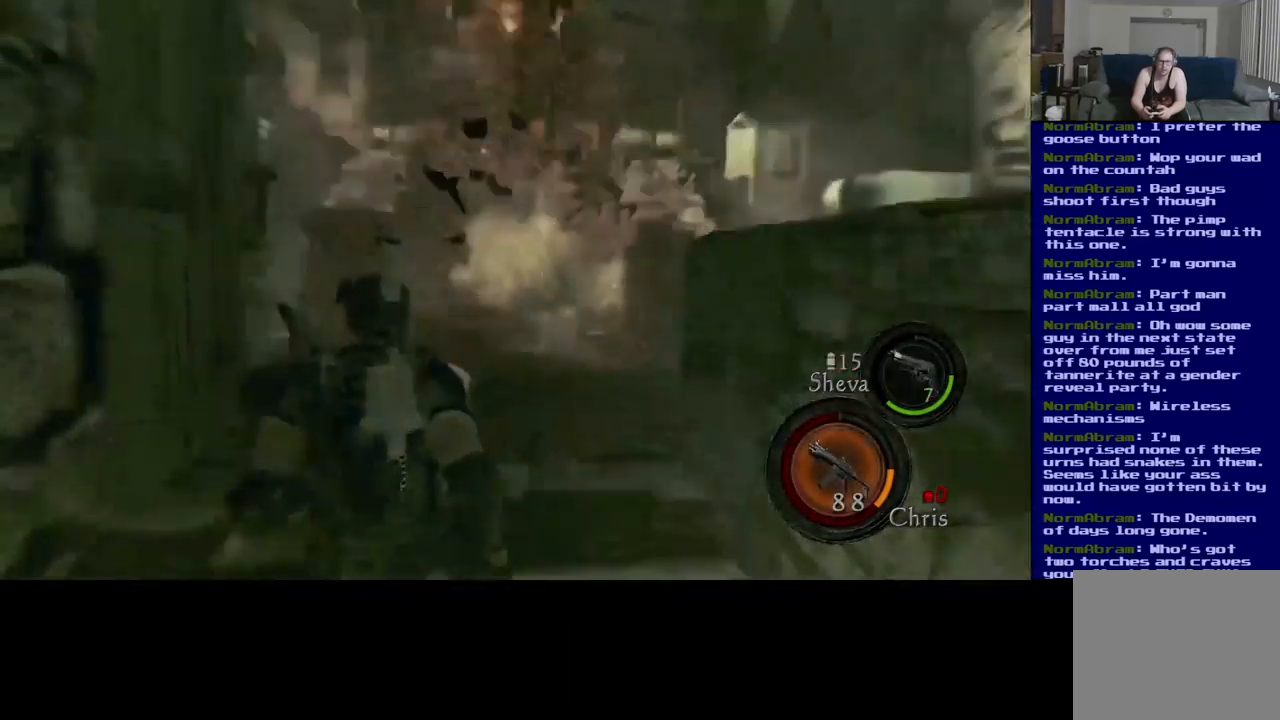
{"dt_ms": 500, "buttons": ["DPAD_LEFT"], "left_stick": "down", "right_stick": "center", "events": []}
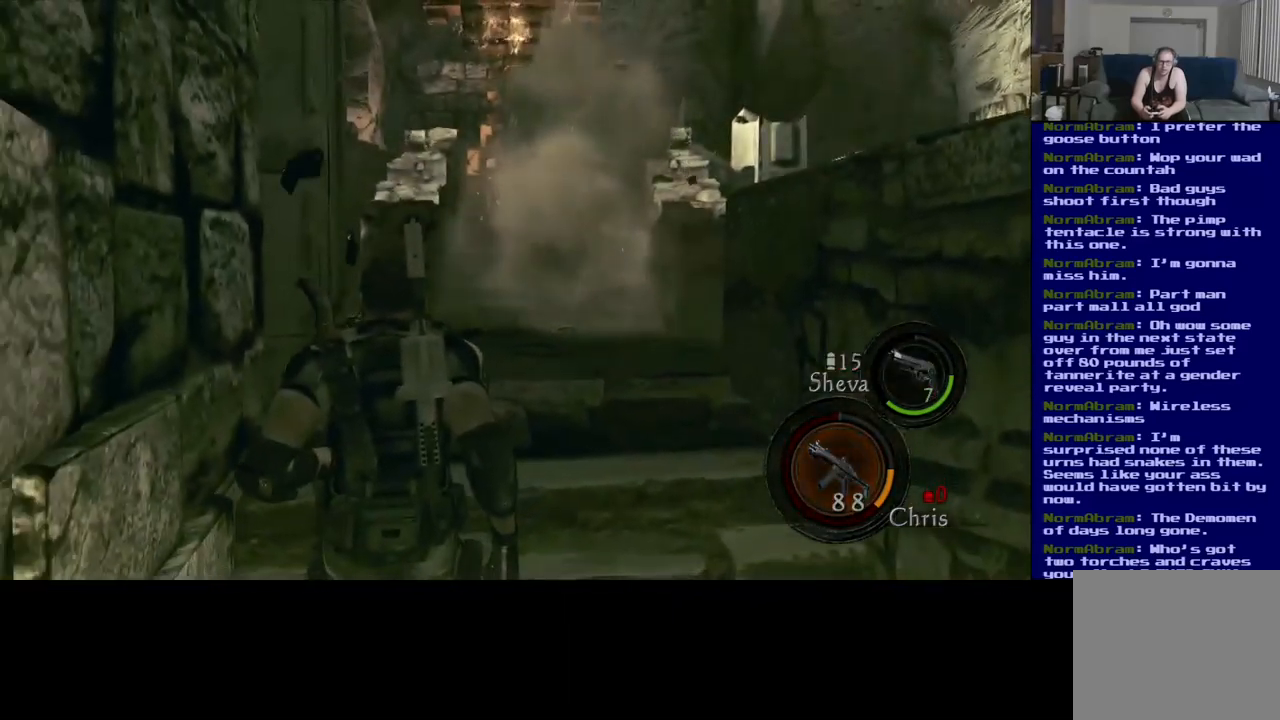
{"dt_ms": 500, "buttons": ["DPAD_LEFT"], "left_stick": "center", "right_stick": "center", "events": [[17, "left_stick", "center"]]}
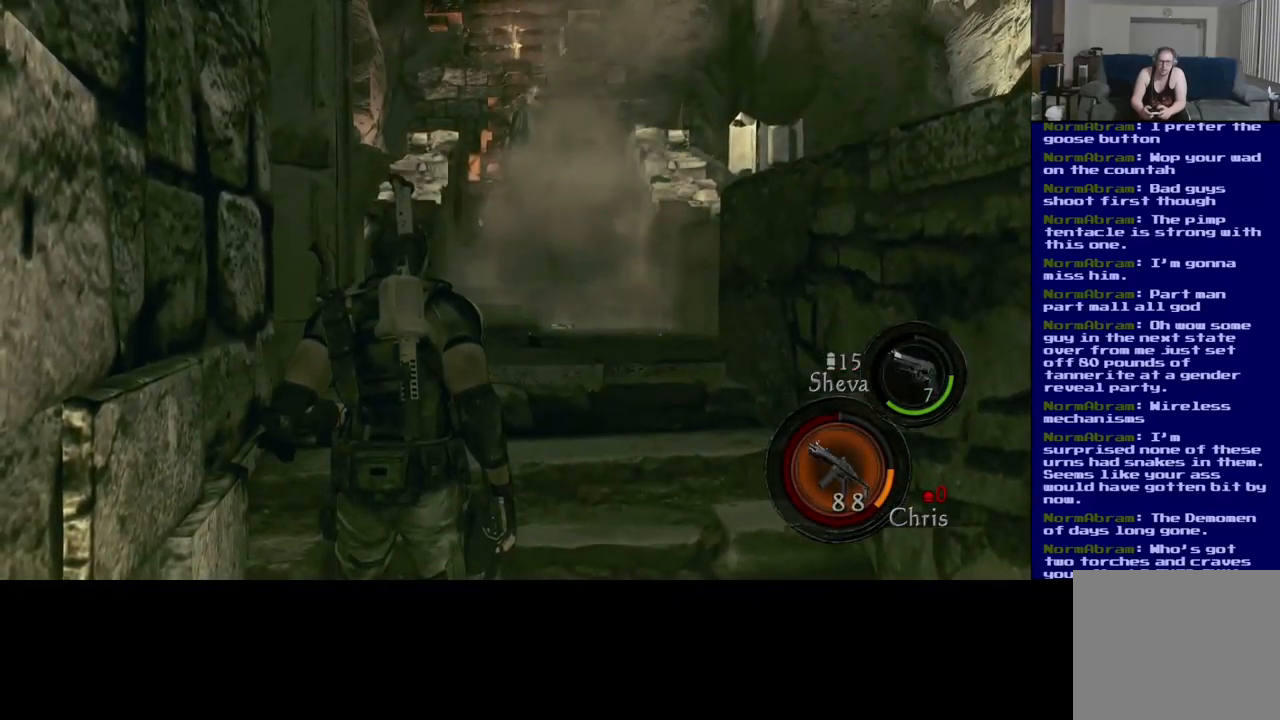
{"dt_ms": 500, "buttons": ["DPAD_LEFT"], "left_stick": "center", "right_stick": "center", "events": []}
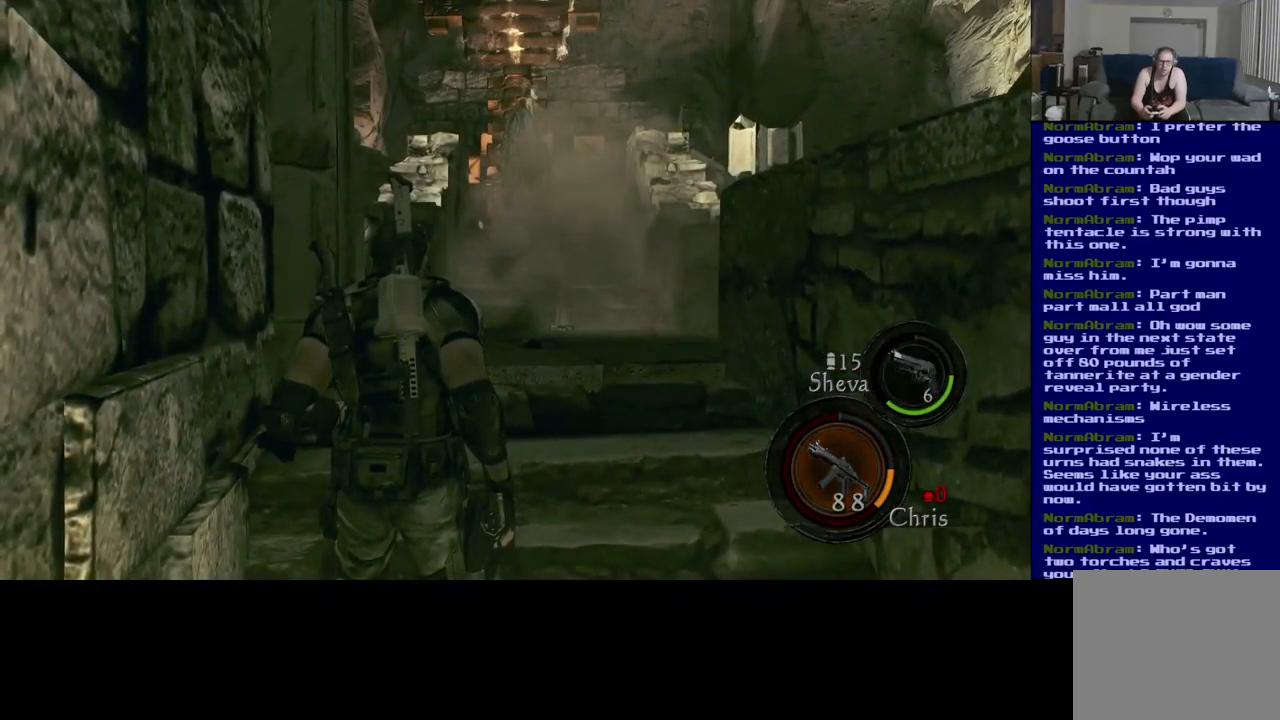
{"dt_ms": 500, "buttons": [], "left_stick": "center", "right_stick": "center", "events": [[383, "DPAD_LEFT", "up"]]}
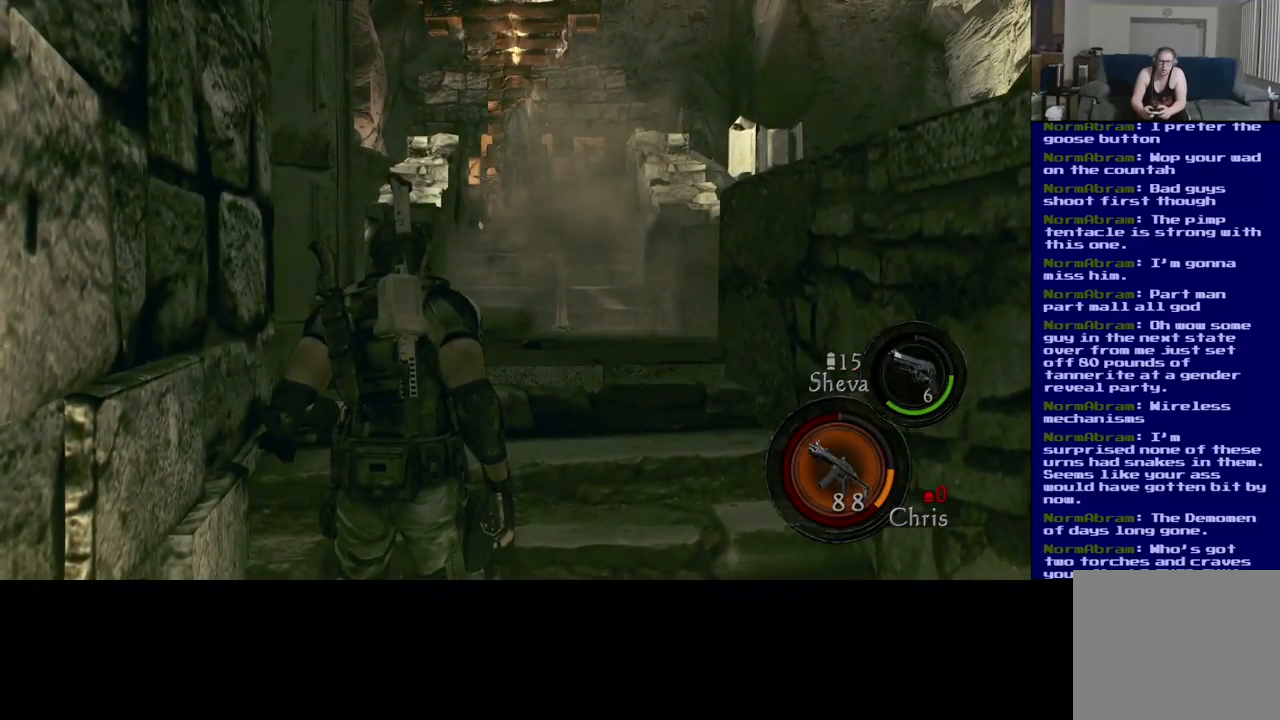
{"dt_ms": 500, "buttons": [], "left_stick": "center", "right_stick": "center", "events": []}
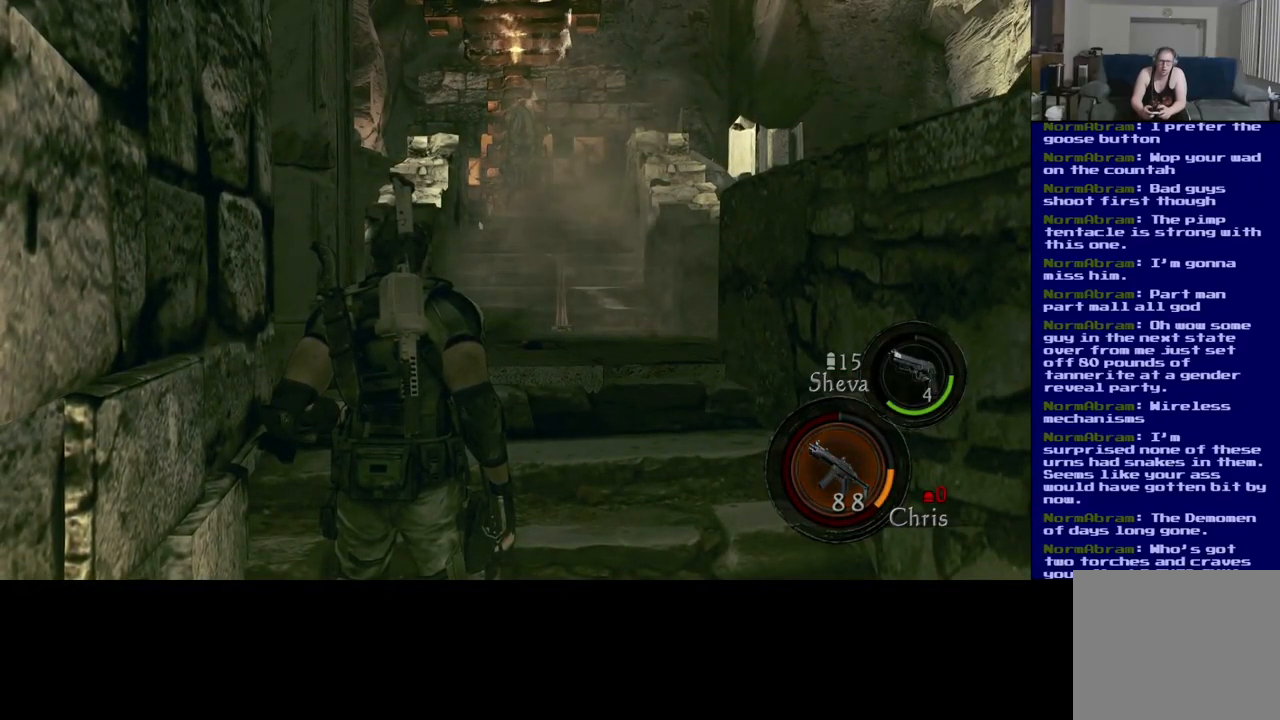
{"dt_ms": 500, "buttons": [], "left_stick": "up", "right_stick": "center", "events": [[267, "left_stick", "up"]]}
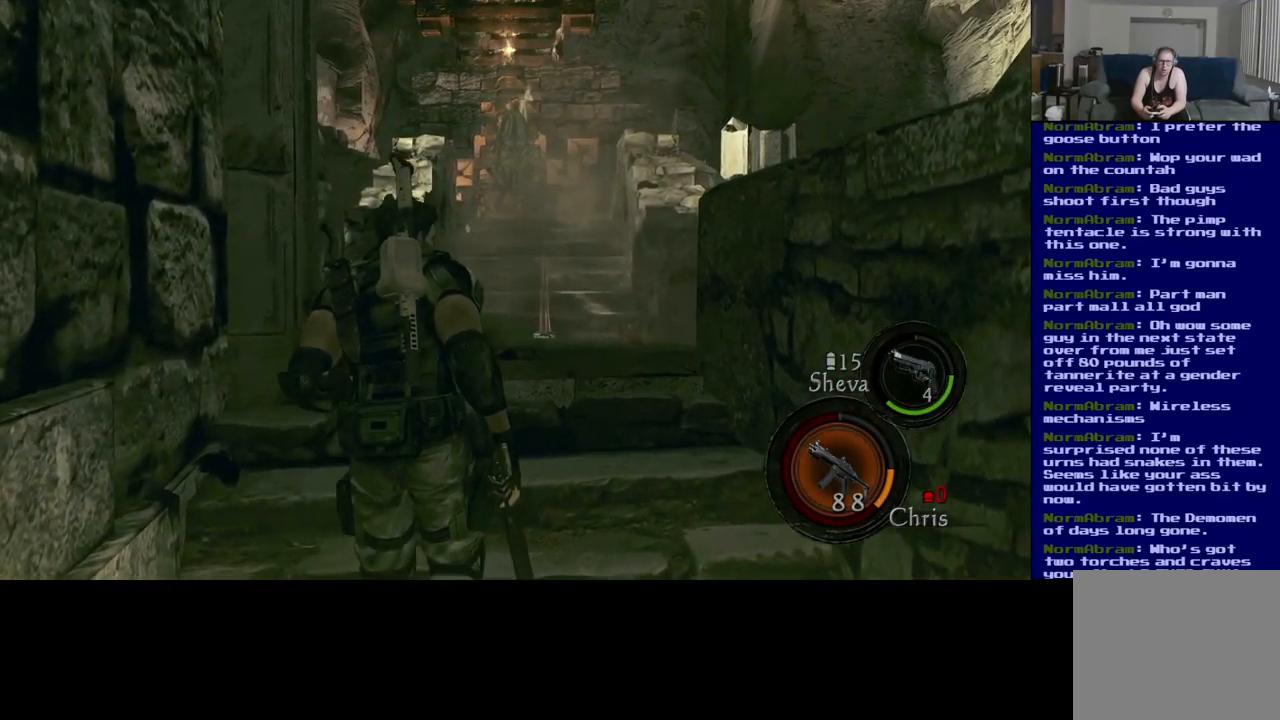
{"dt_ms": 500, "buttons": [], "left_stick": "up", "right_stick": "center", "events": [[67, "left_stick", "center"], [267, "left_stick", "up"]]}
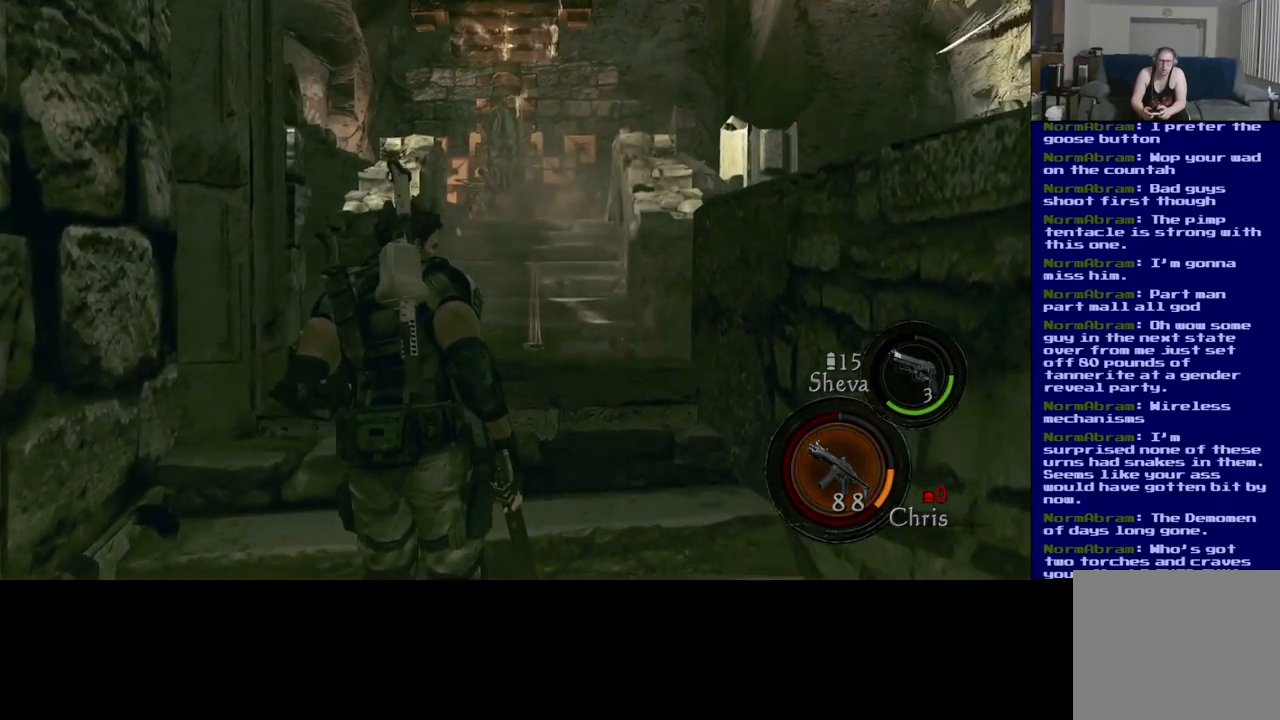
{"dt_ms": 516, "buttons": [], "left_stick": "down-left", "right_stick": "up-right", "events": [[299, "right_stick", "right"], [316, "left_stick", "down-left"], [399, "right_stick", "up-right"]]}